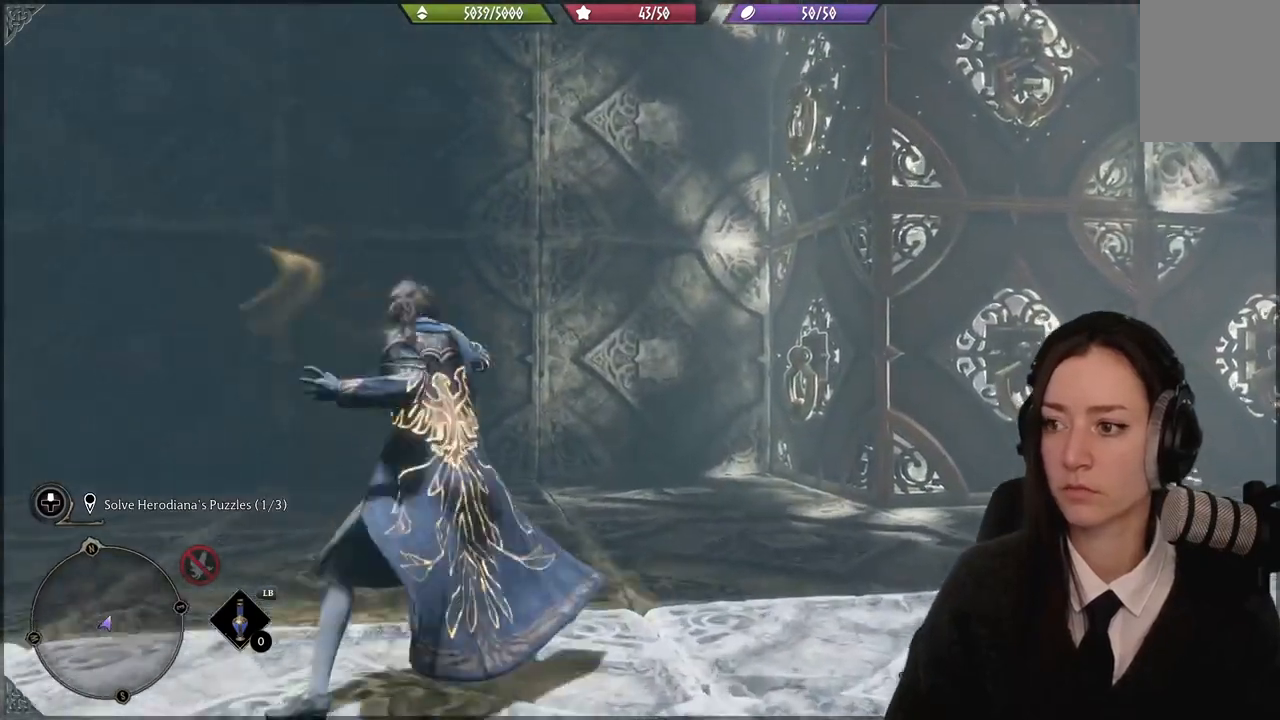
Gameplay with a controller (Xbox layout); each line is a JSON object with the inputs held at the frame after it. "events" lists button and stick changes between this image and that frame as [ms after this image, input, new state], when the widget could be followed in between.
{"buttons": [], "left_stick": "center", "right_stick": "left", "events": [[367, "right_stick", "left"], [467, "R2", "up"]]}
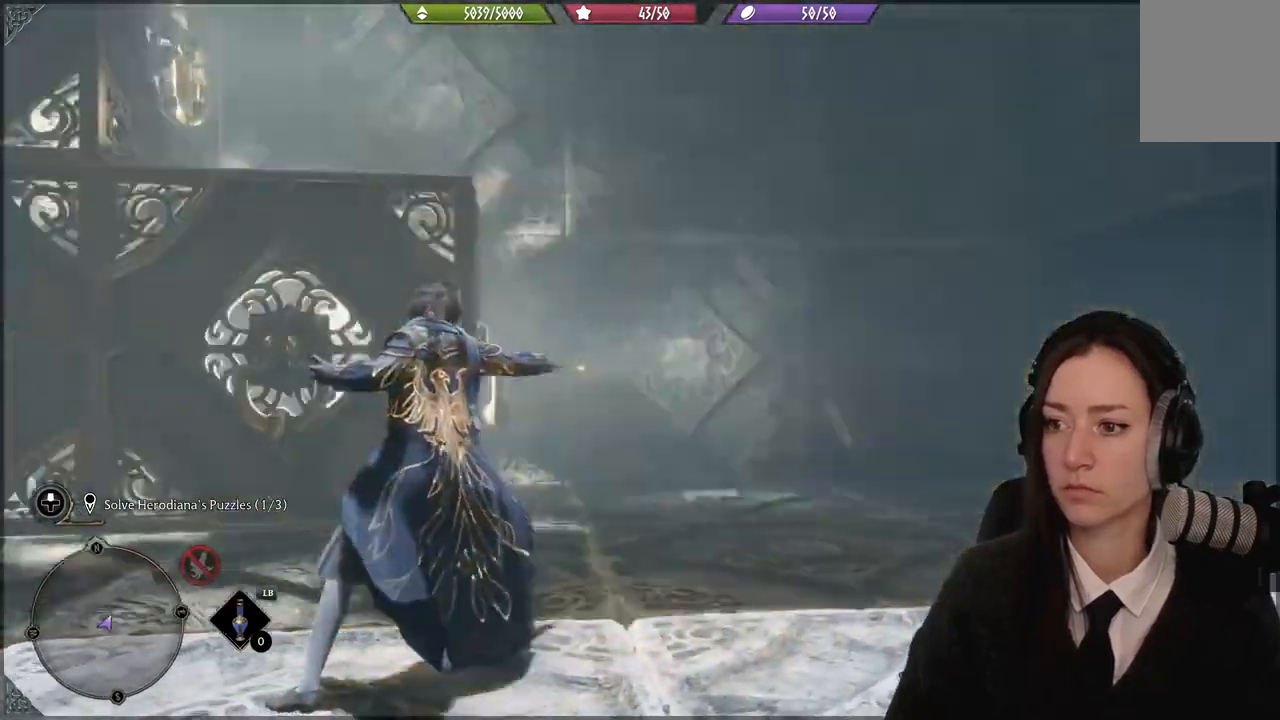
{"buttons": [], "left_stick": "up-left", "right_stick": "left", "events": [[100, "left_stick", "up-left"]]}
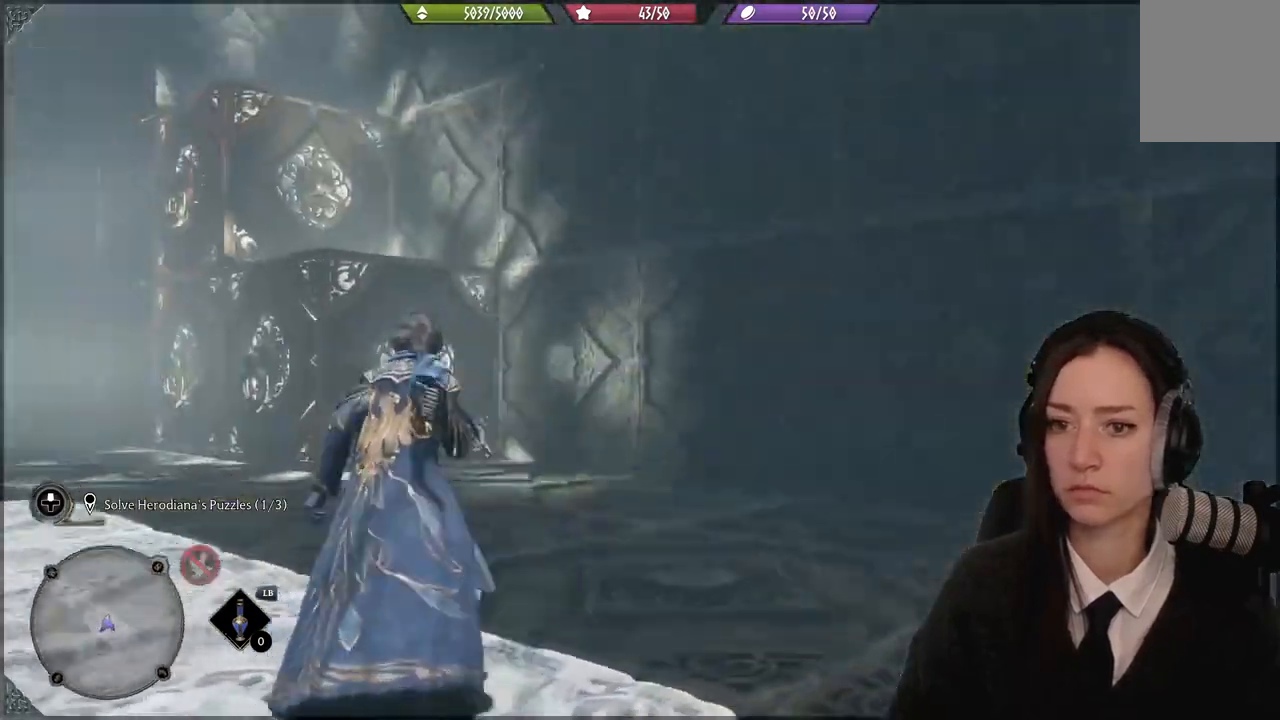
{"buttons": [], "left_stick": "up-left", "right_stick": "right", "events": [[33, "right_stick", "center"], [367, "right_stick", "right"]]}
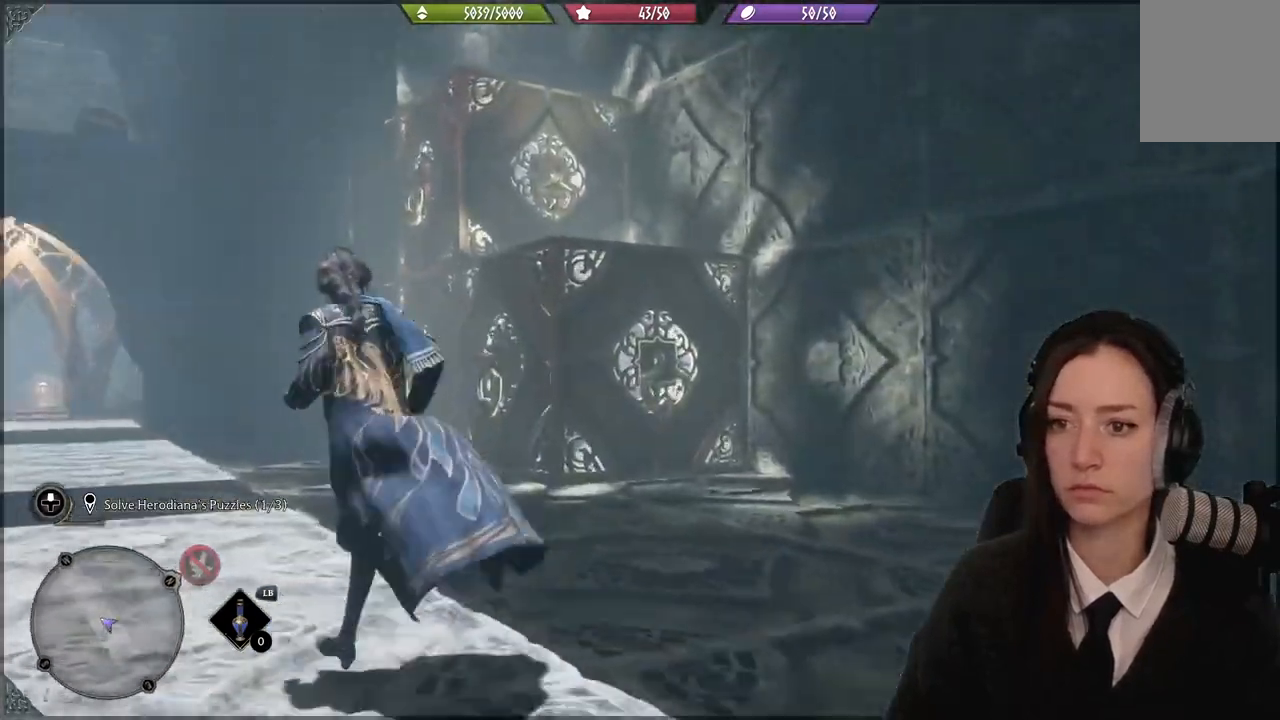
{"buttons": [], "left_stick": "right", "right_stick": "down-left", "events": [[267, "right_stick", "center"], [367, "left_stick", "center"], [434, "left_stick", "right"], [434, "right_stick", "down-left"]]}
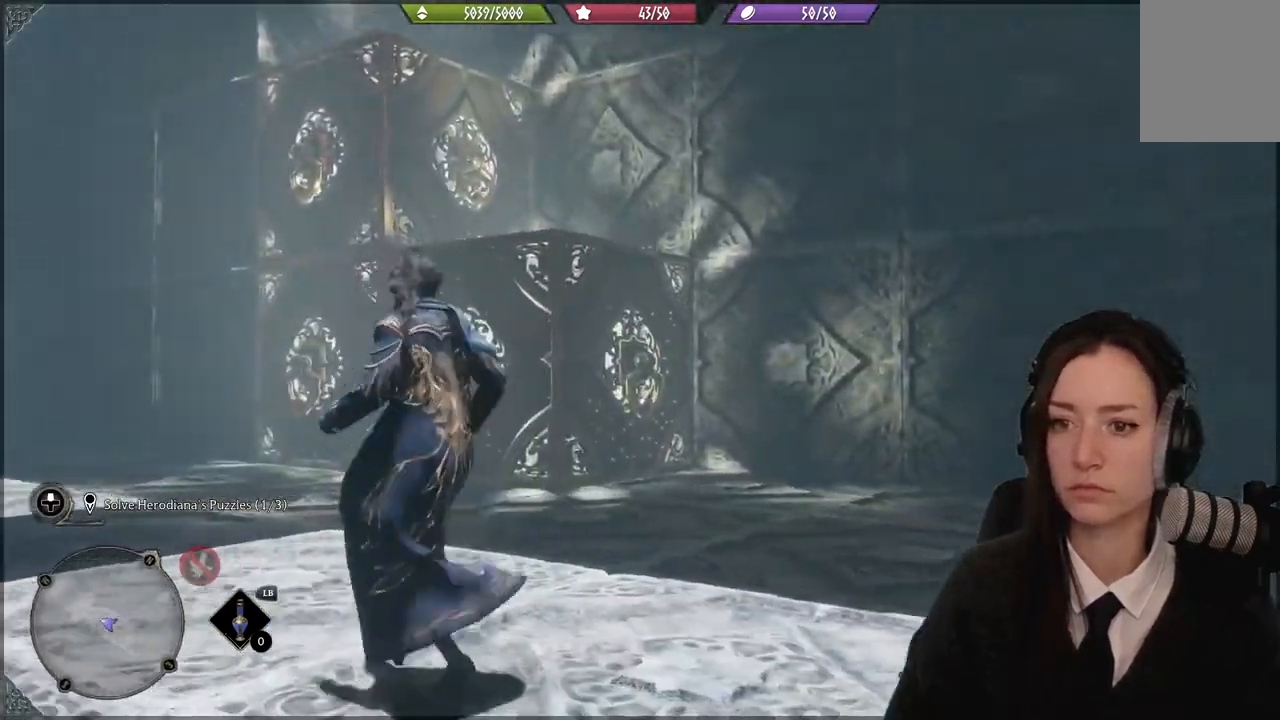
{"buttons": [], "left_stick": "down-right", "right_stick": "center", "events": [[166, "left_stick", "down-right"], [467, "right_stick", "center"]]}
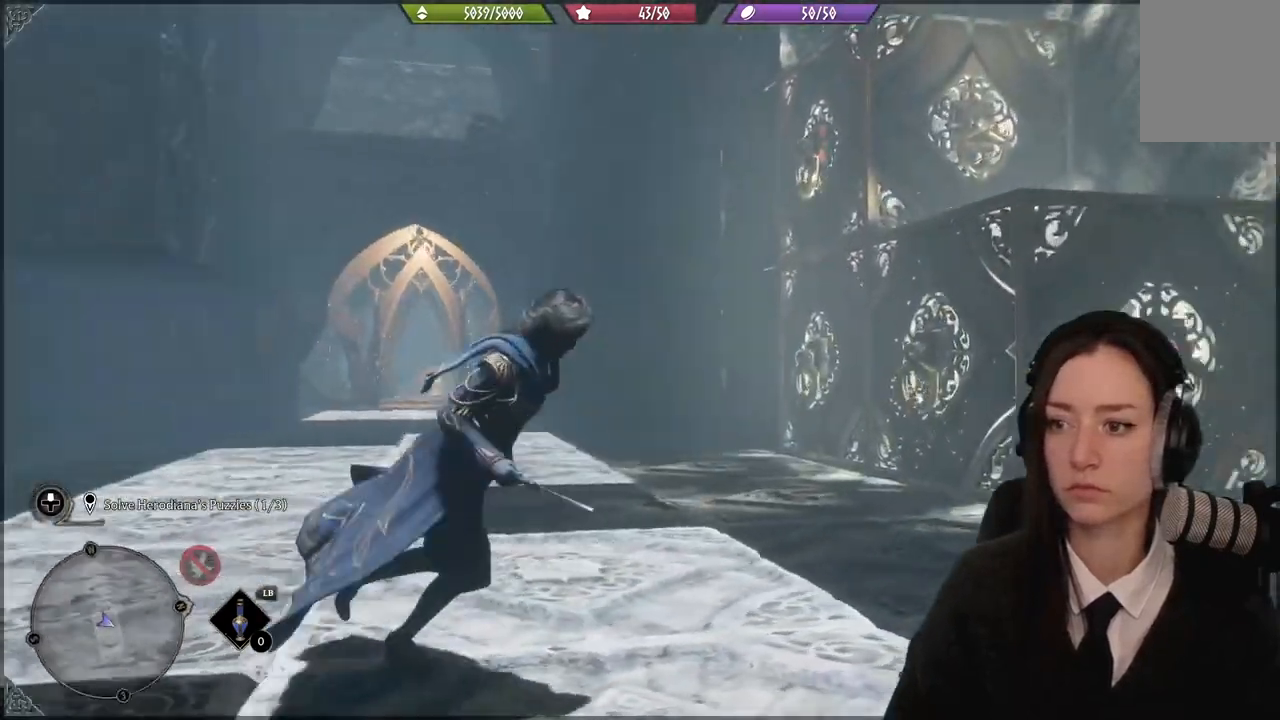
{"buttons": [], "left_stick": "down-right", "right_stick": "center", "events": []}
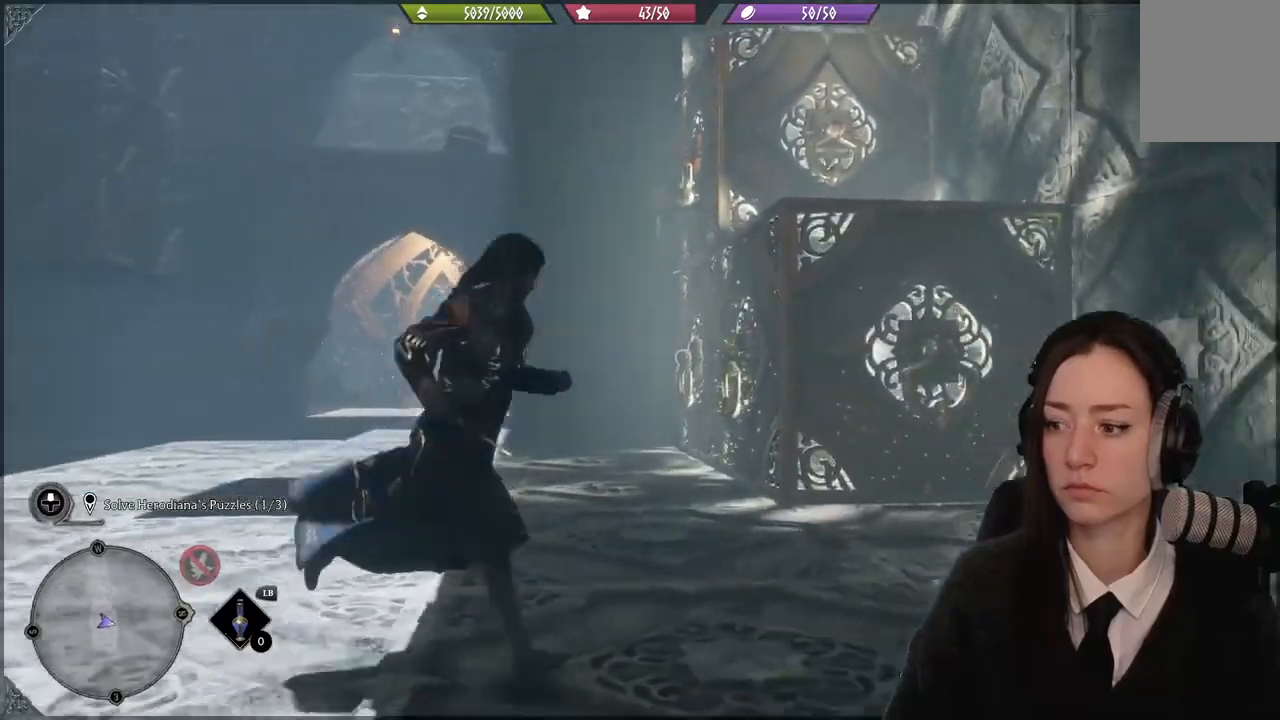
{"buttons": [], "left_stick": "left", "right_stick": "right", "events": [[100, "left_stick", "up-right"], [166, "left_stick", "up-left"], [200, "right_stick", "right"], [233, "left_stick", "left"]]}
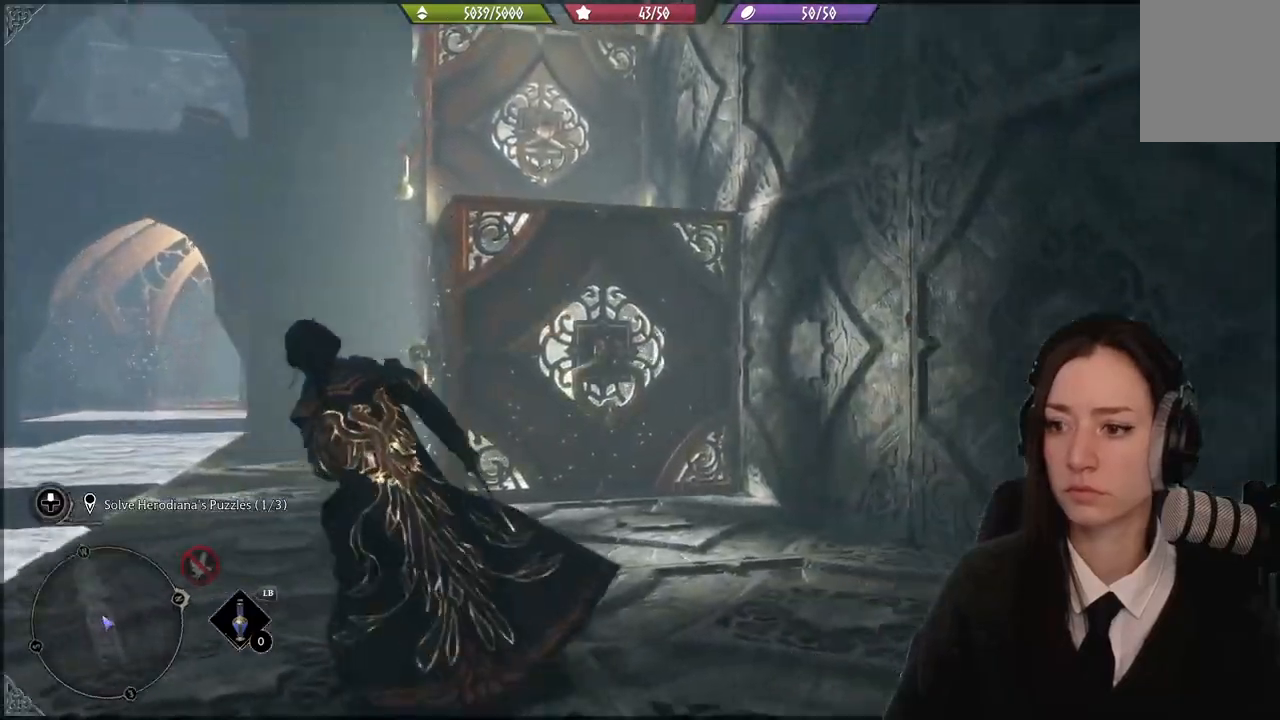
{"buttons": [], "left_stick": "down-left", "right_stick": "down-right", "events": [[33, "right_stick", "center"], [300, "right_stick", "down-right"], [334, "left_stick", "down-left"]]}
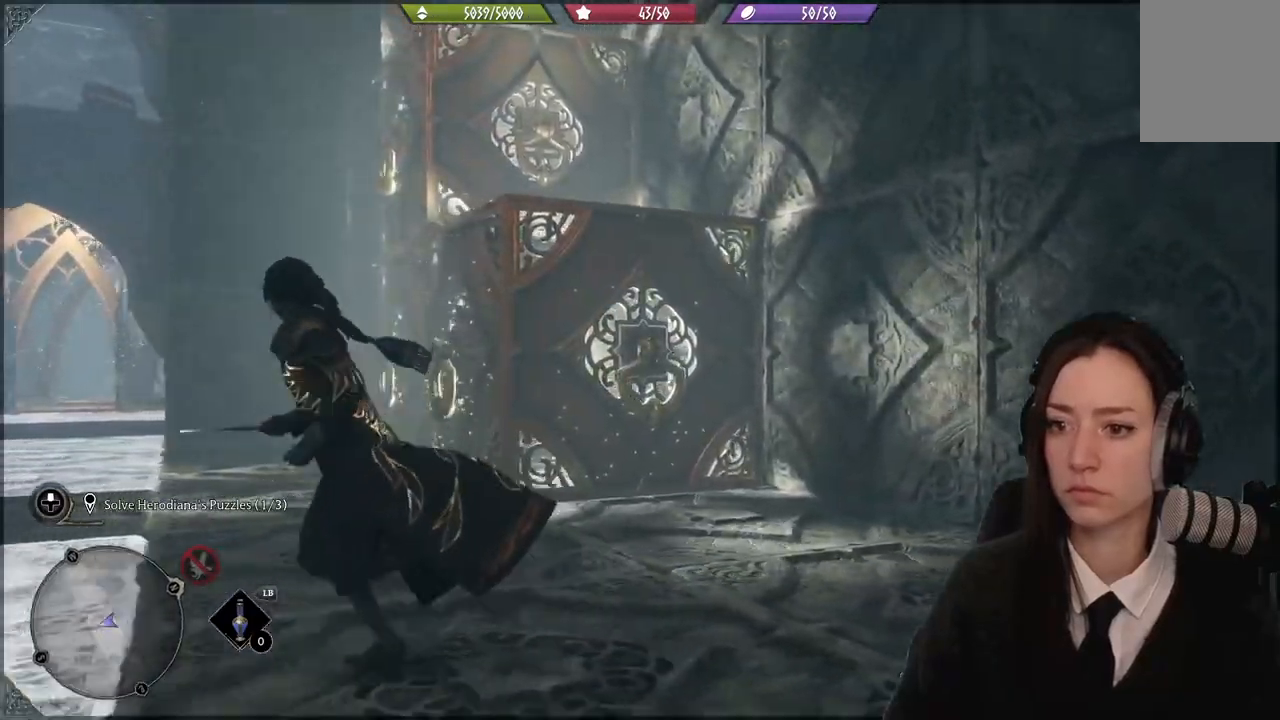
{"buttons": [], "left_stick": "down-left", "right_stick": "center", "events": [[400, "right_stick", "center"]]}
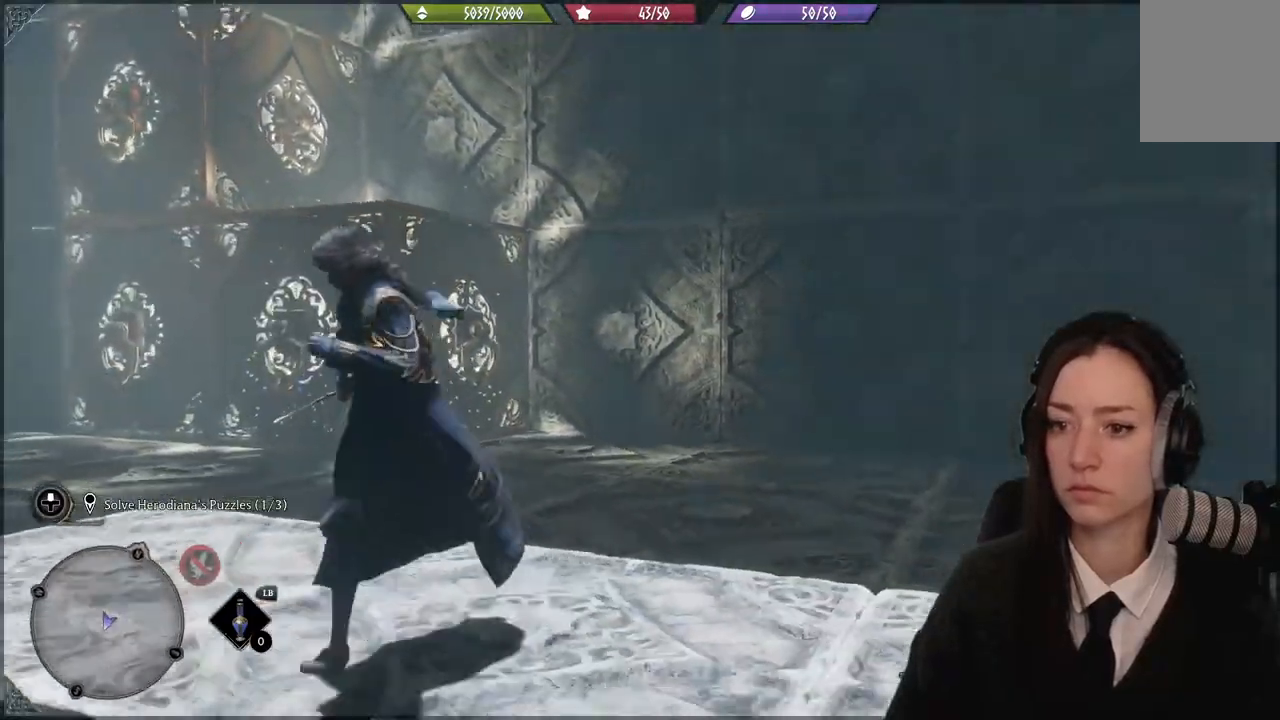
{"buttons": [], "left_stick": "down-left", "right_stick": "center", "events": []}
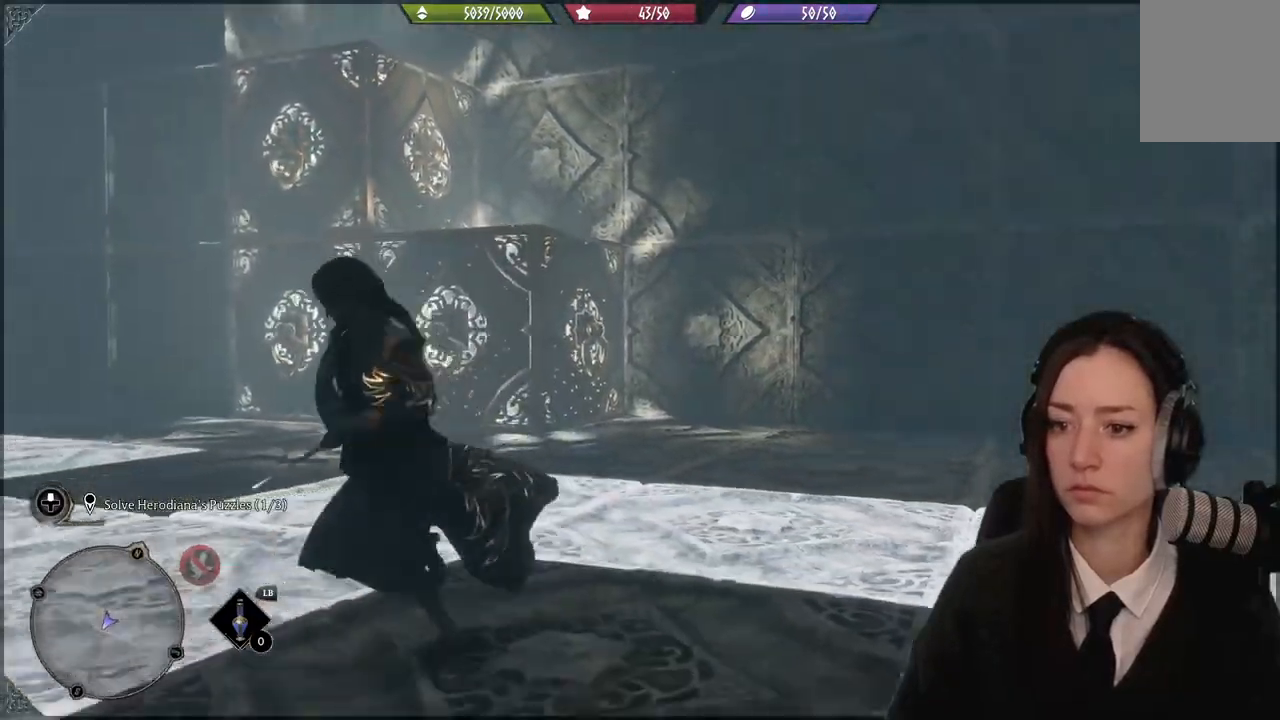
{"buttons": ["L2", "R2"], "left_stick": "center", "right_stick": "down-left", "events": [[166, "left_stick", "up-left"], [233, "L2", "down"], [233, "right_stick", "up-left"], [300, "left_stick", "center"], [333, "R2", "down"], [367, "right_stick", "center"], [467, "right_stick", "down-left"]]}
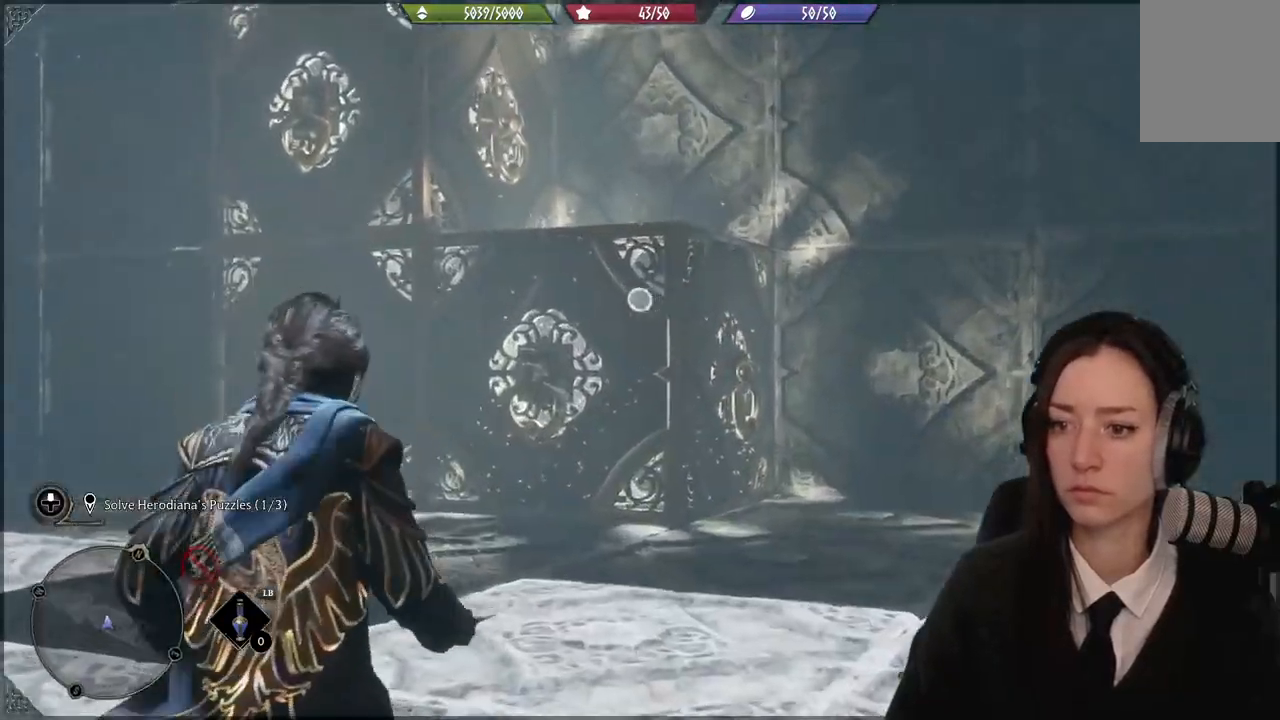
{"buttons": ["L2", "R2"], "left_stick": "center", "right_stick": "center", "events": [[167, "right_stick", "center"], [300, "Y", "down"], [401, "Y", "up"]]}
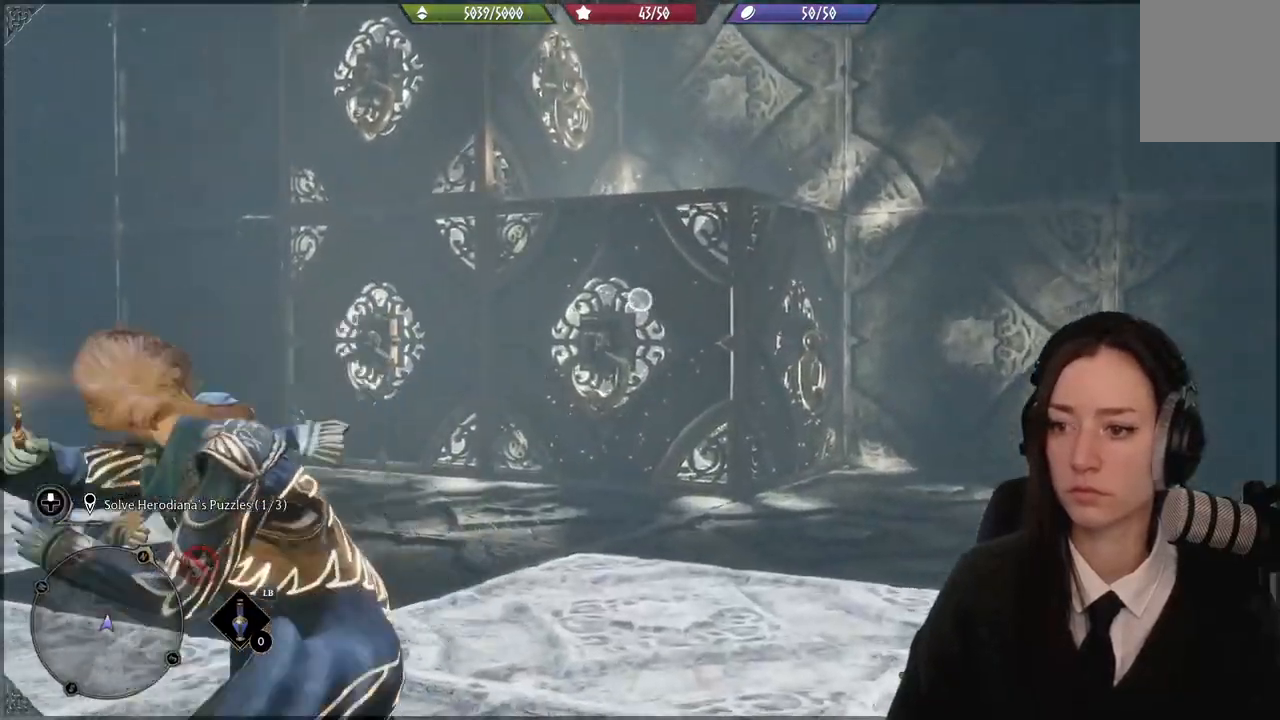
{"buttons": ["L2", "R2"], "left_stick": "center", "right_stick": "center", "events": []}
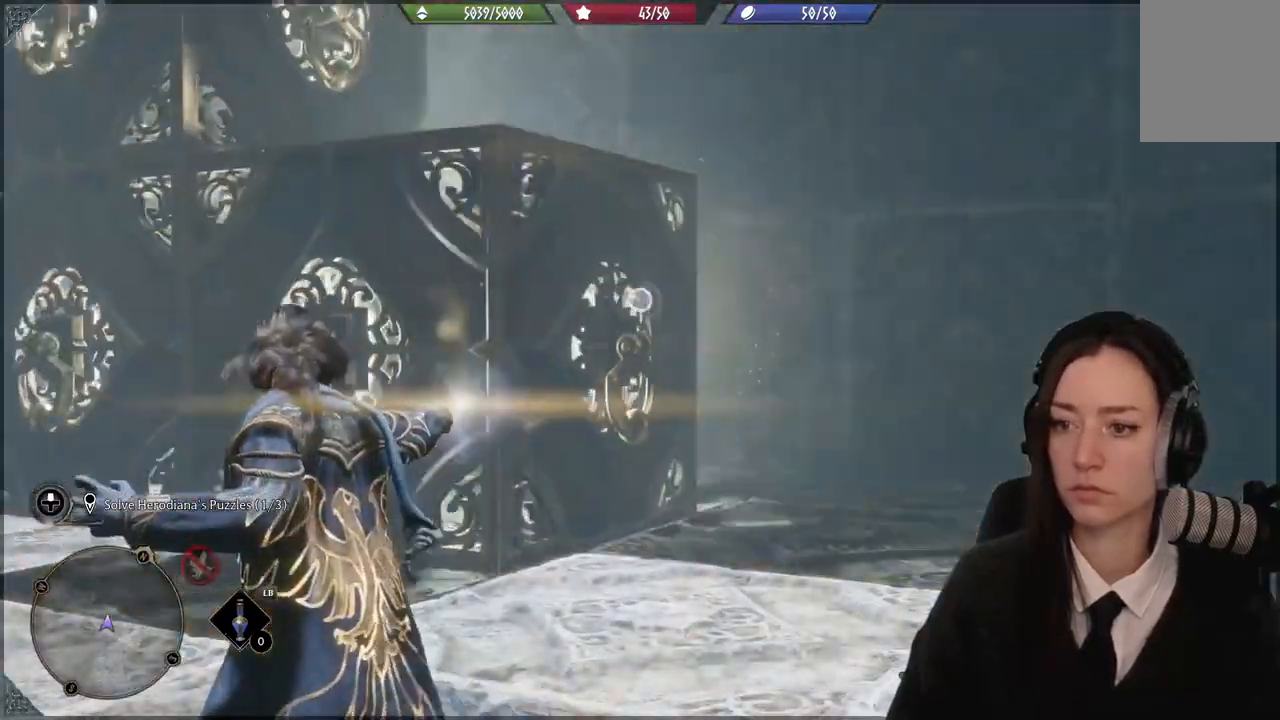
{"buttons": [], "left_stick": "down-right", "right_stick": "left", "events": [[34, "L2", "up"], [34, "R2", "up"], [34, "right_stick", "down-left"], [334, "right_stick", "left"], [367, "left_stick", "down-right"]]}
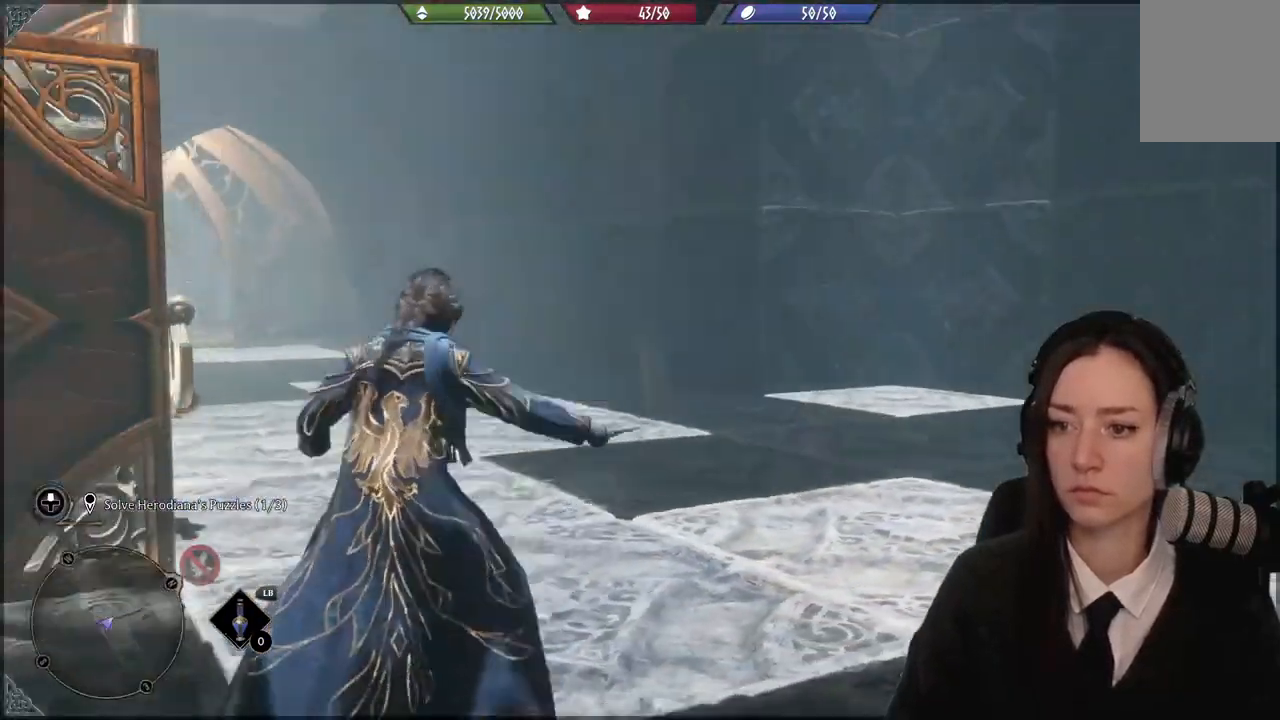
{"buttons": [], "left_stick": "down-right", "right_stick": "up-left", "events": [[267, "right_stick", "up-left"]]}
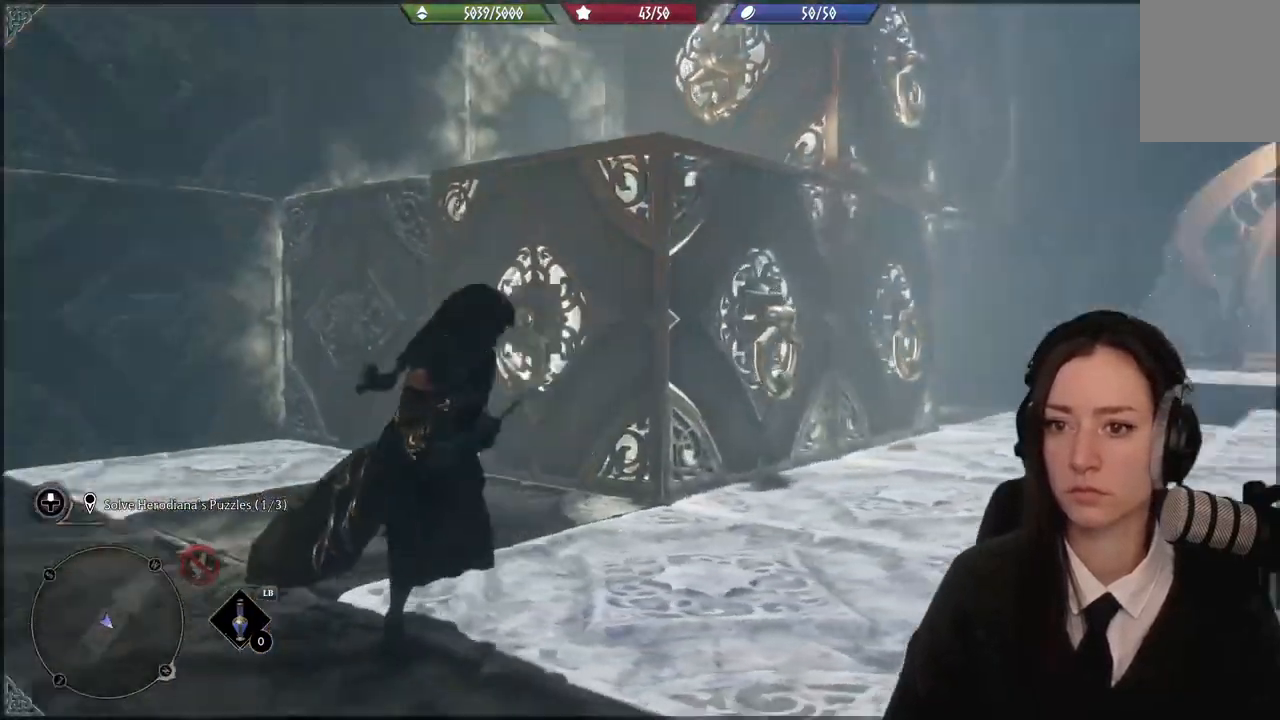
{"buttons": [], "left_stick": "down-right", "right_stick": "up-left", "events": []}
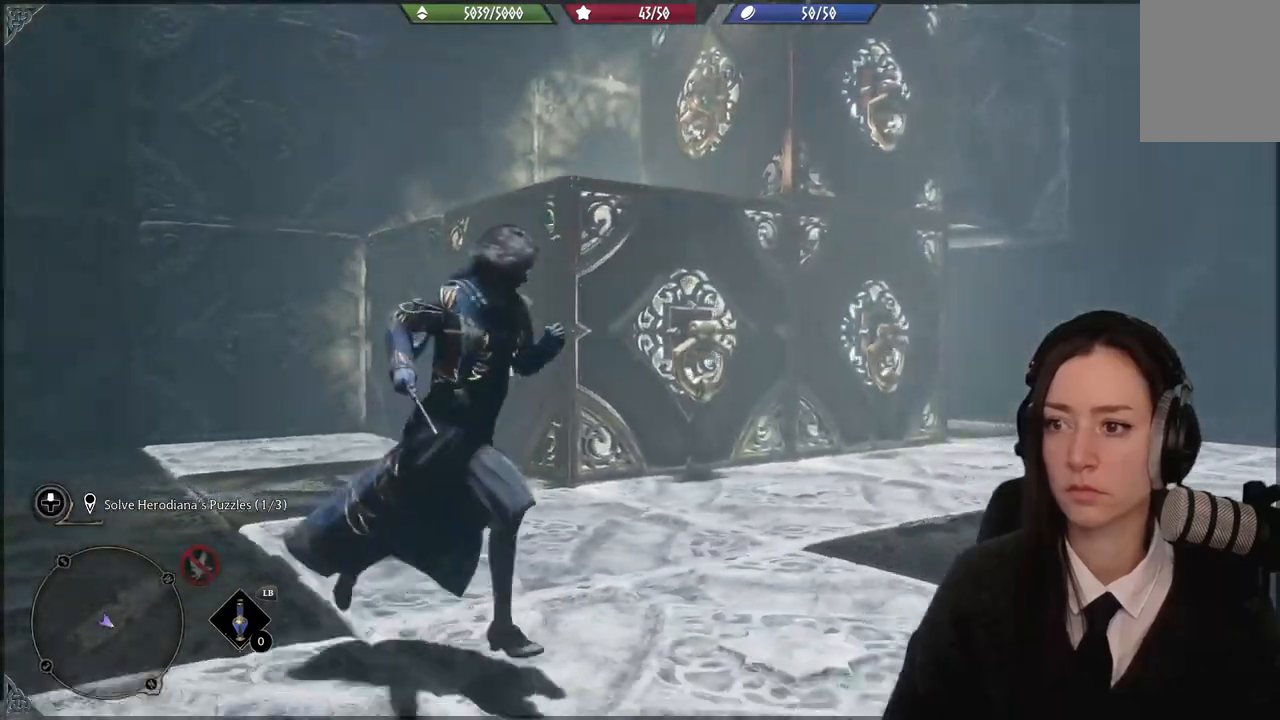
{"buttons": [], "left_stick": "right", "right_stick": "up-left", "events": [[200, "left_stick", "right"]]}
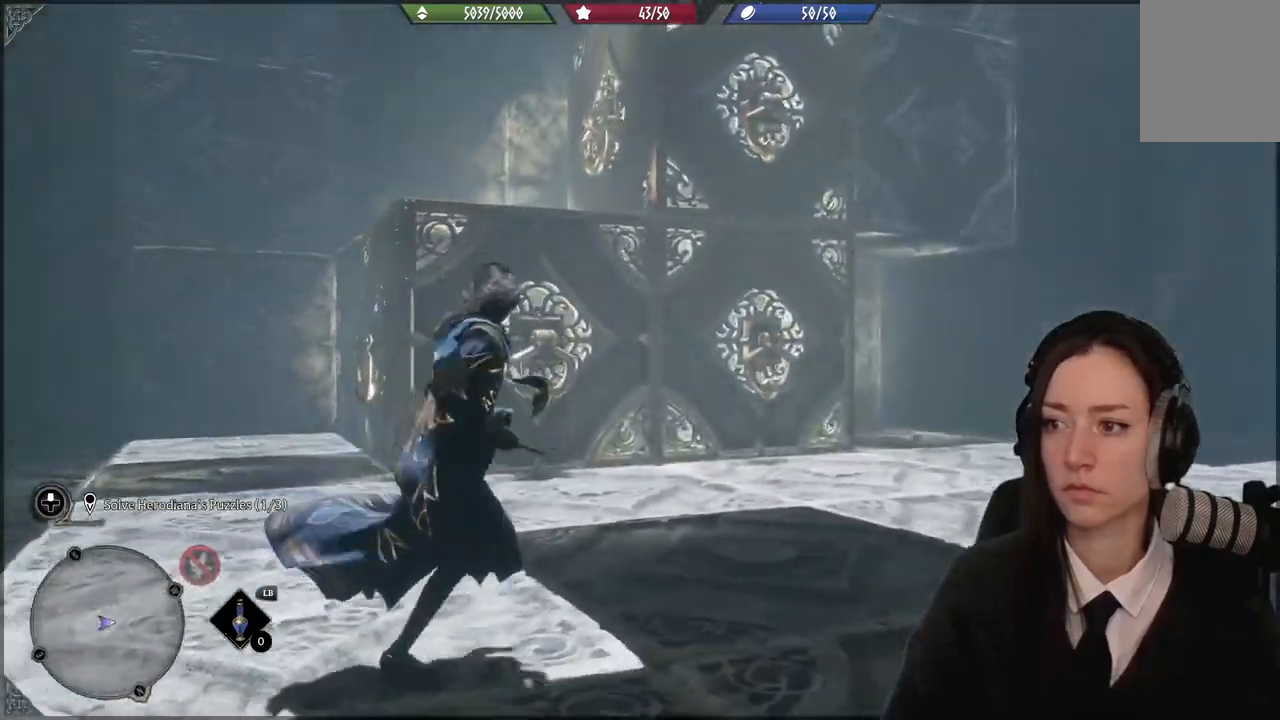
{"buttons": [], "left_stick": "right", "right_stick": "down-left", "events": [[334, "right_stick", "down-left"]]}
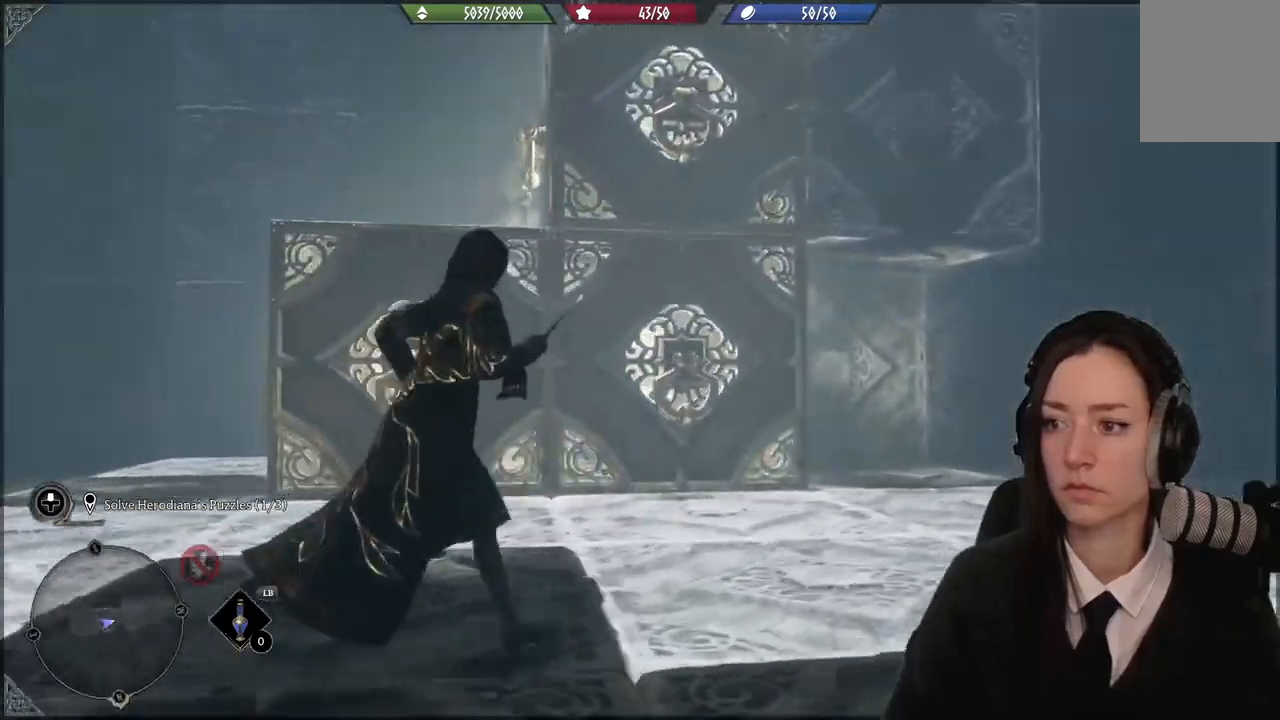
{"buttons": [], "left_stick": "right", "right_stick": "center", "events": [[133, "right_stick", "left"], [433, "right_stick", "center"]]}
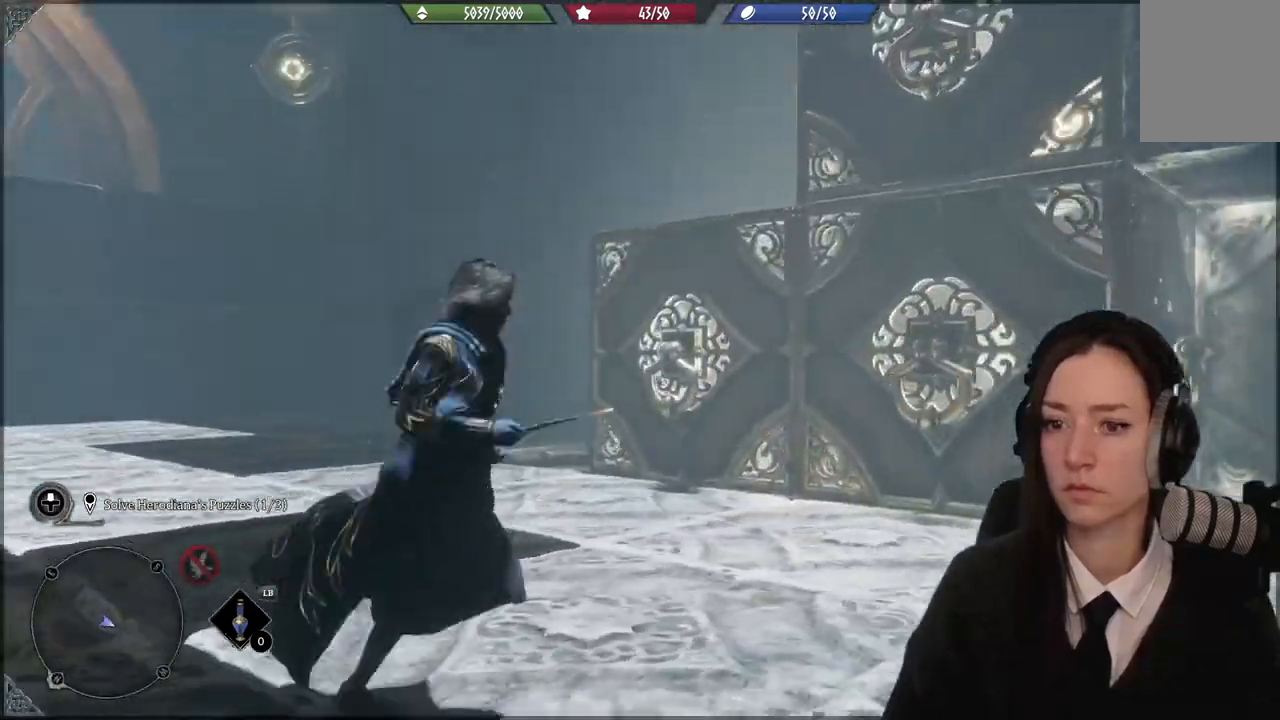
{"buttons": [], "left_stick": "right", "right_stick": "left", "events": [[367, "right_stick", "left"]]}
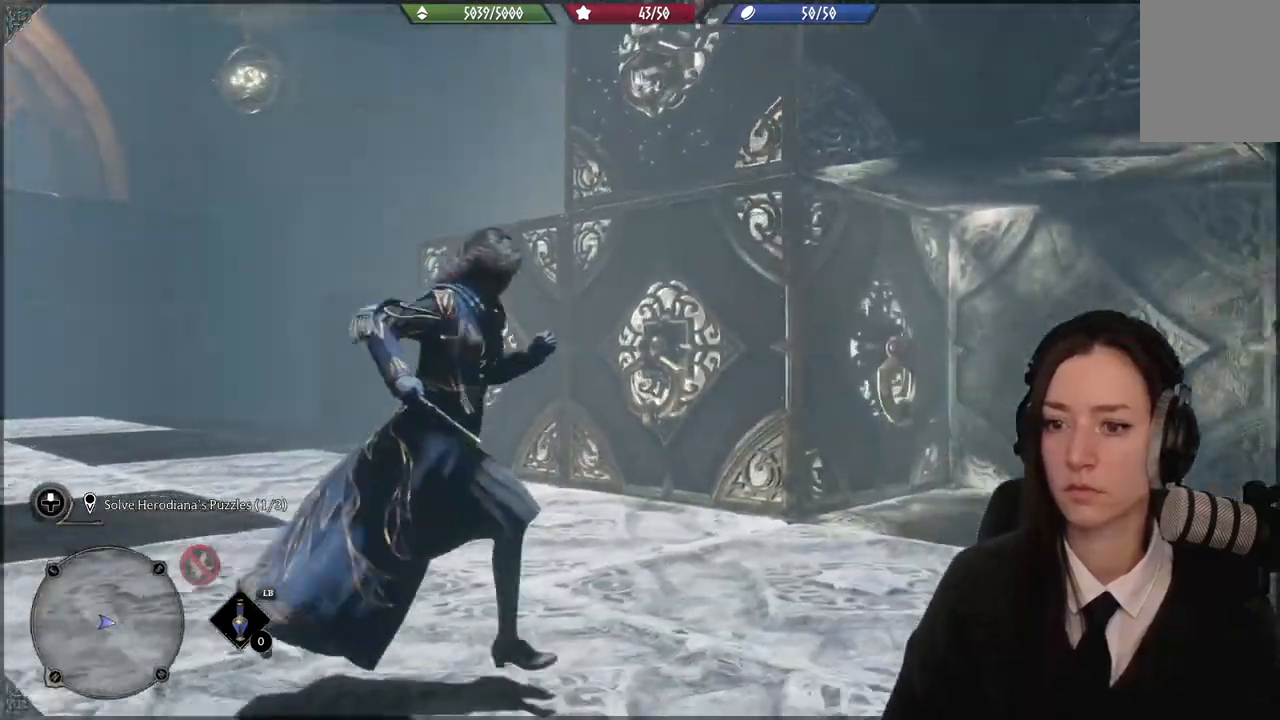
{"buttons": [], "left_stick": "right", "right_stick": "left", "events": [[233, "right_stick", "up-left"], [500, "right_stick", "left"]]}
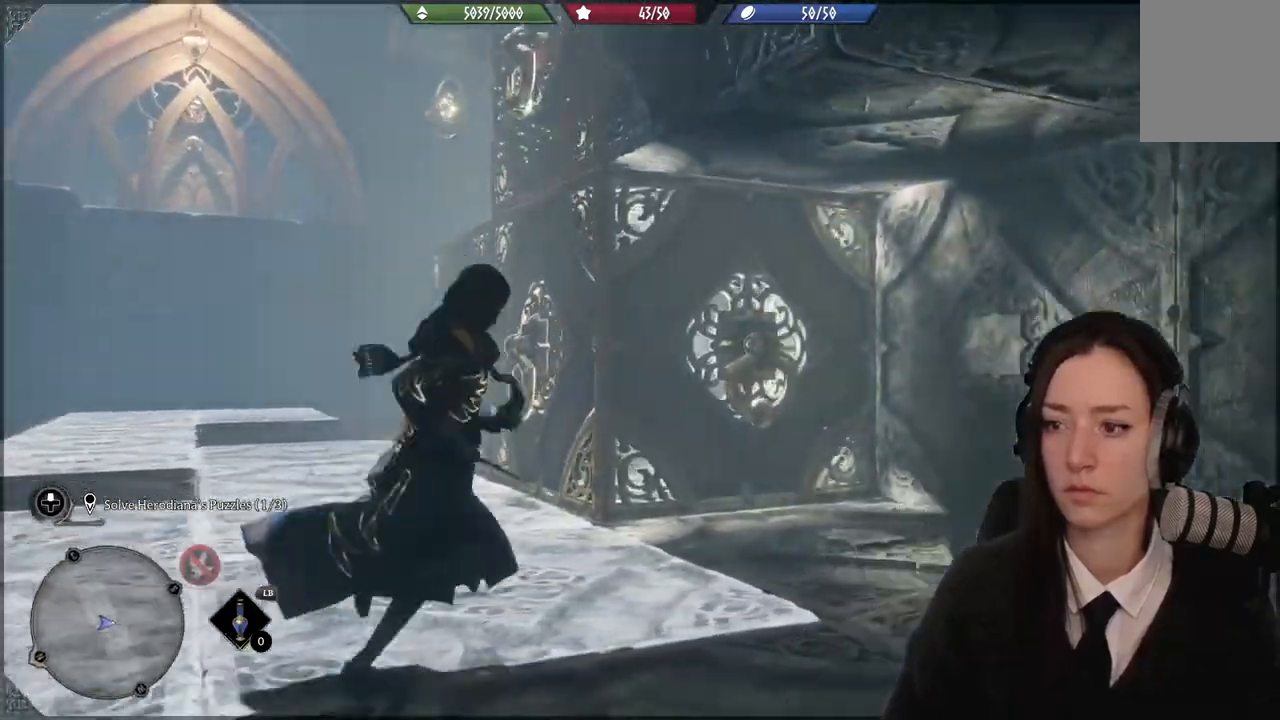
{"buttons": ["R2"], "left_stick": "up", "right_stick": "up-left", "events": [[234, "left_stick", "up-right"], [401, "right_stick", "up-left"], [434, "R2", "down"], [434, "left_stick", "up"]]}
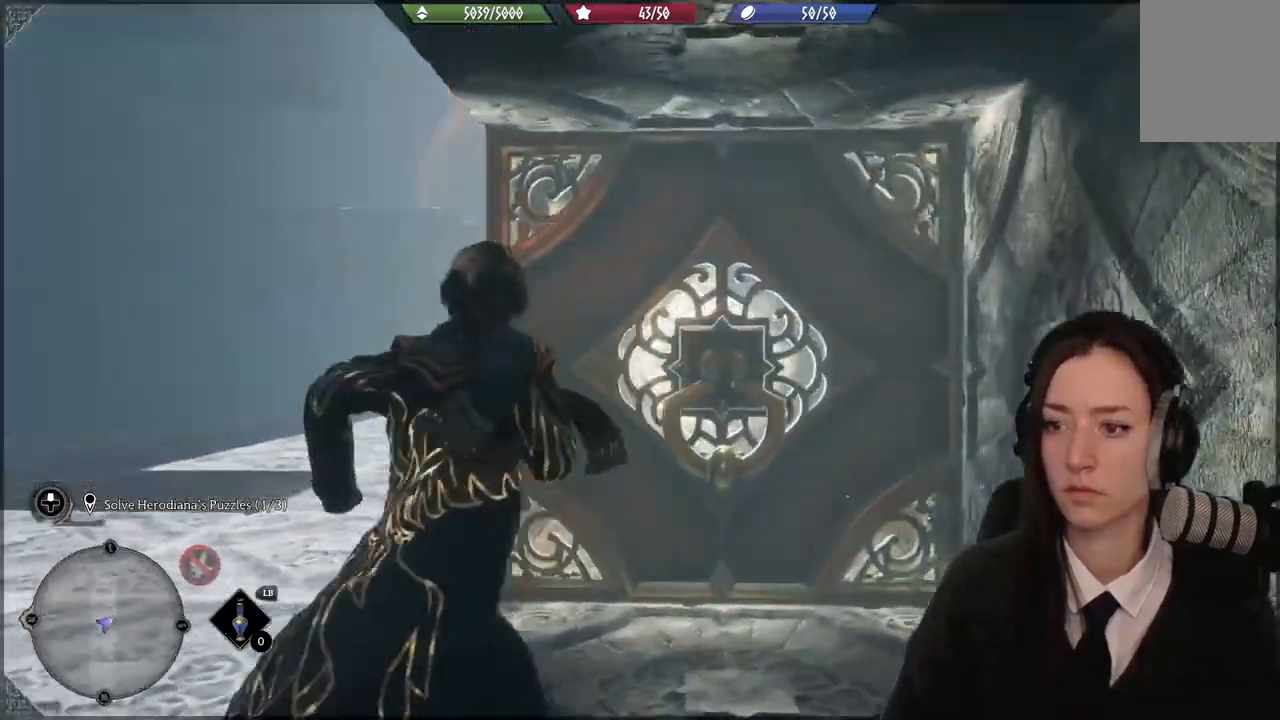
{"buttons": ["R2"], "left_stick": "center", "right_stick": "center", "events": [[66, "left_stick", "center"], [200, "right_stick", "center"]]}
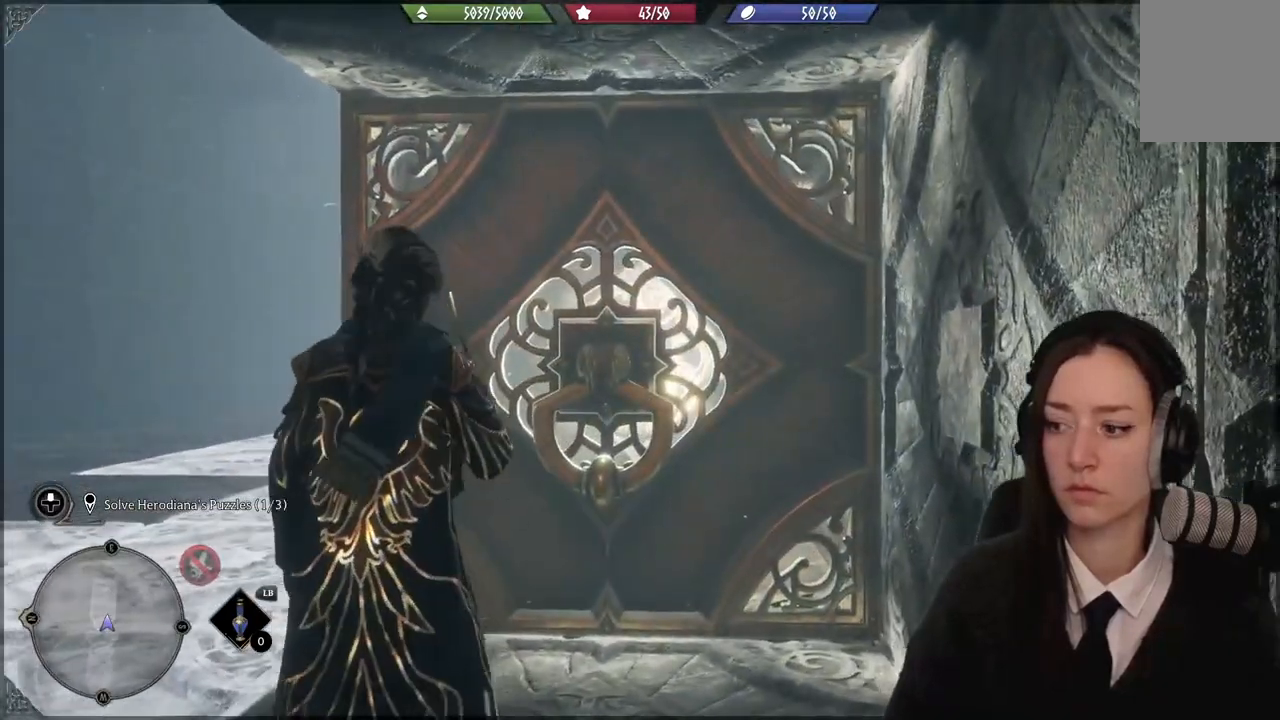
{"buttons": ["R2"], "left_stick": "center", "right_stick": "center", "events": [[367, "A", "down"], [434, "A", "up"]]}
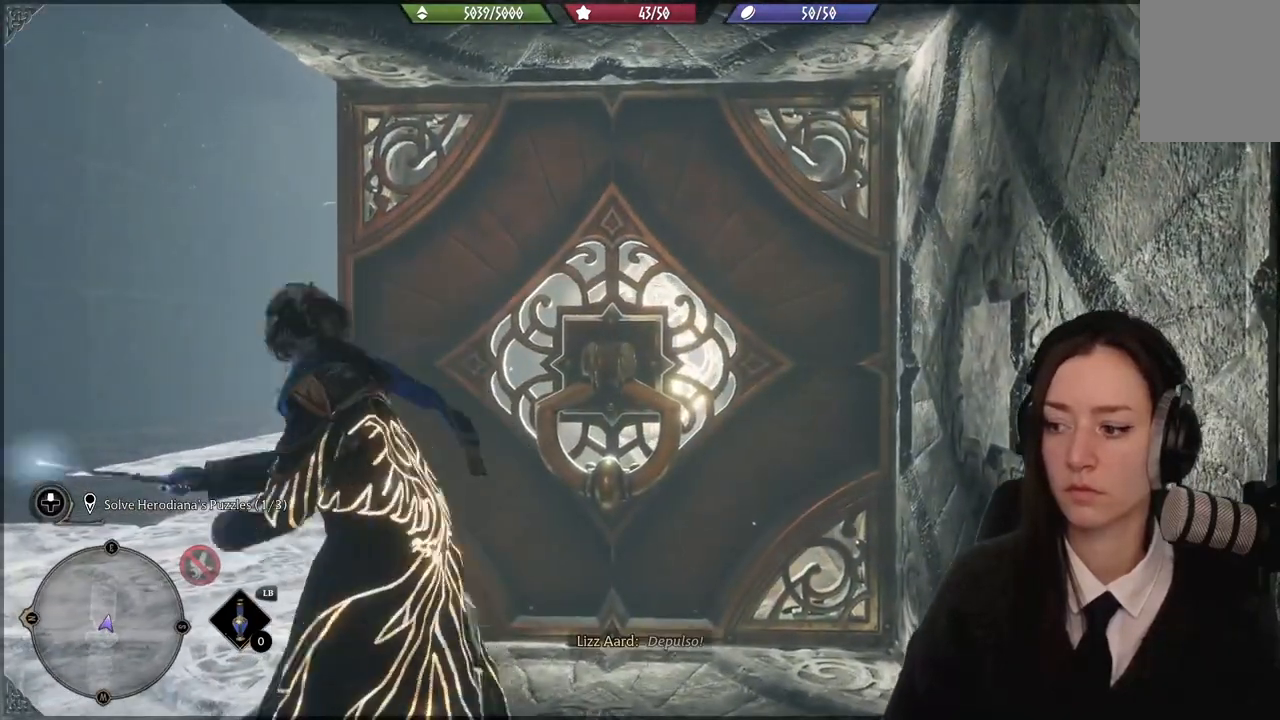
{"buttons": ["R2"], "left_stick": "center", "right_stick": "center", "events": []}
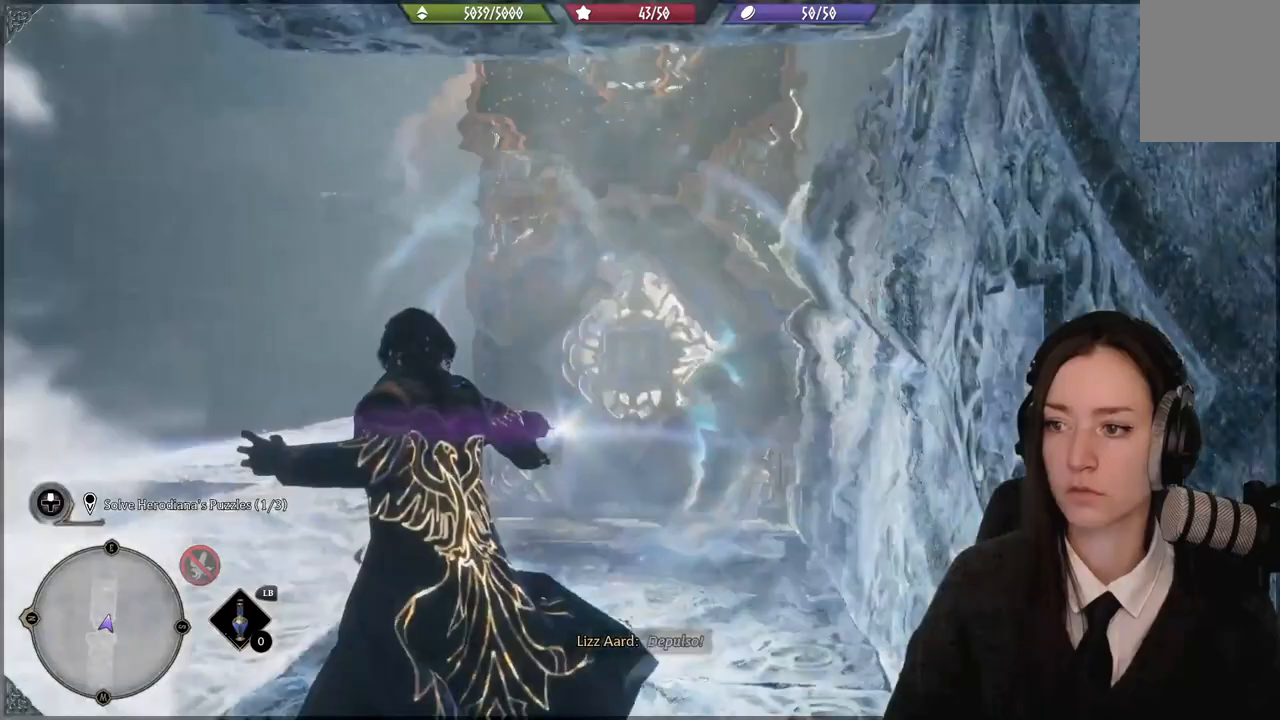
{"buttons": [], "left_stick": "up-left", "right_stick": "center", "events": [[100, "R2", "up"], [134, "left_stick", "up-left"]]}
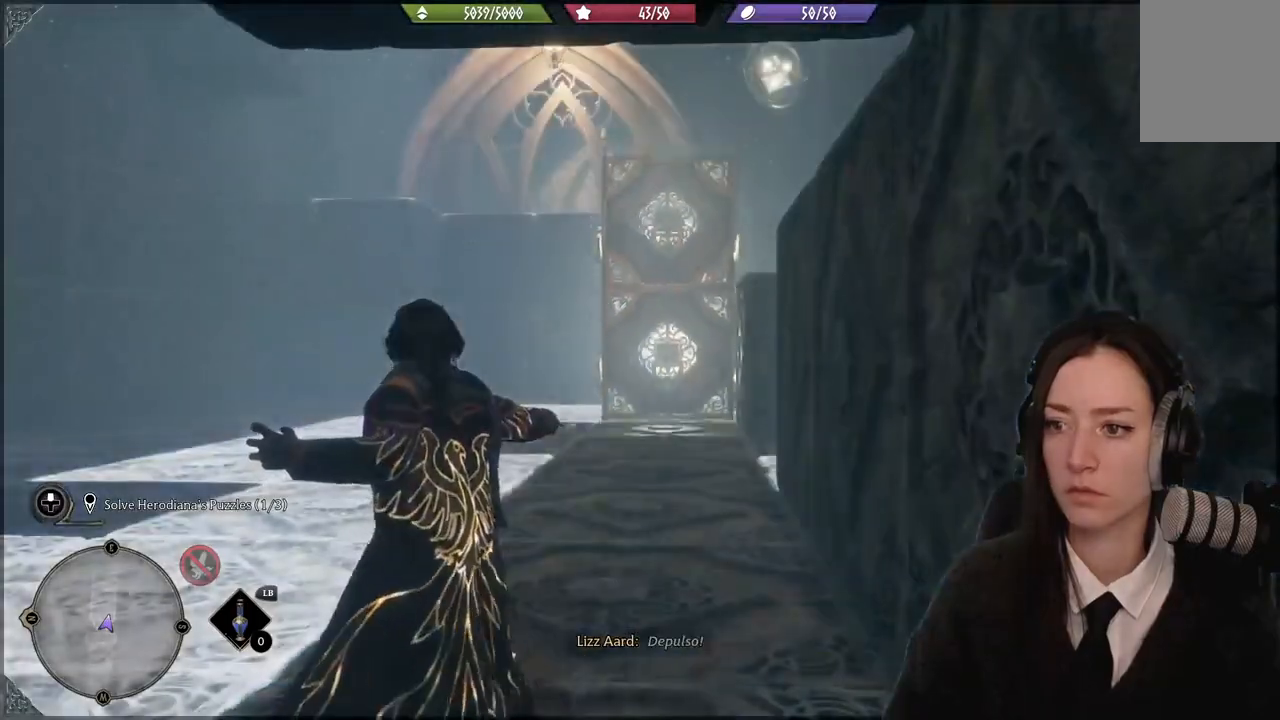
{"buttons": [], "left_stick": "up-left", "right_stick": "center", "events": [[33, "L3", "down"], [200, "L3", "up"]]}
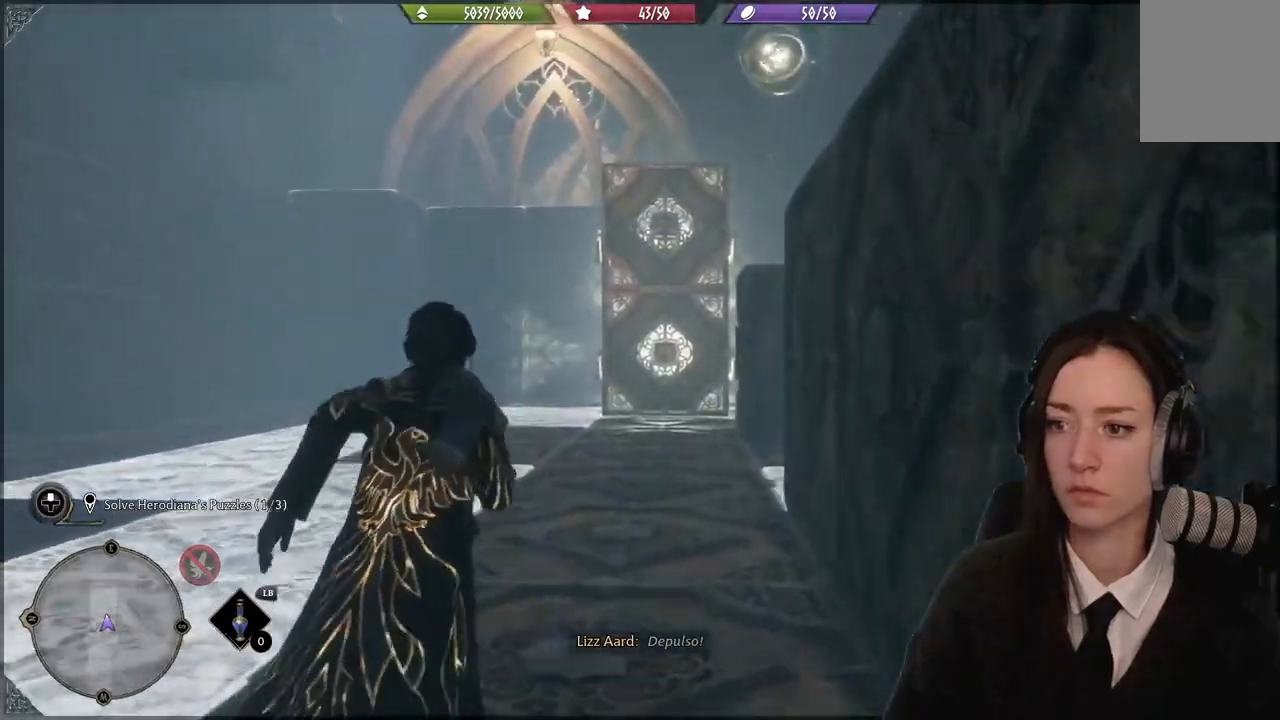
{"buttons": [], "left_stick": "up-left", "right_stick": "center", "events": []}
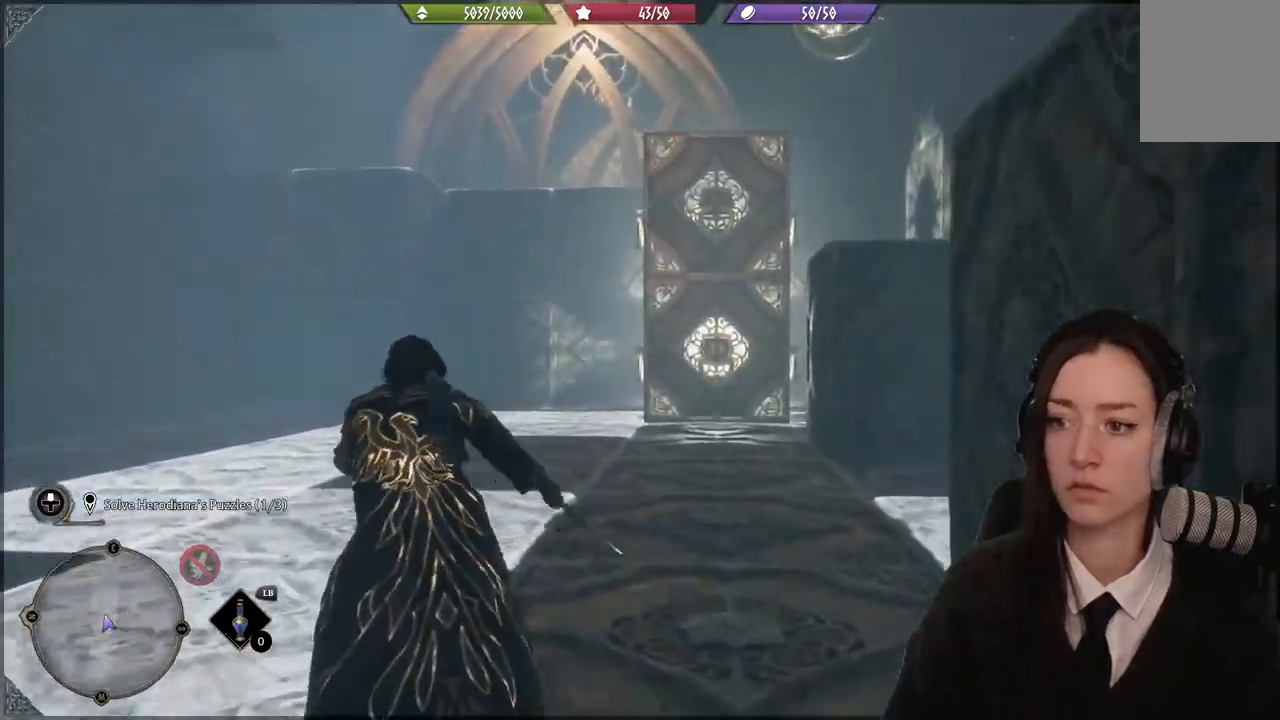
{"buttons": [], "left_stick": "up-left", "right_stick": "down-right", "events": [[333, "right_stick", "down-right"]]}